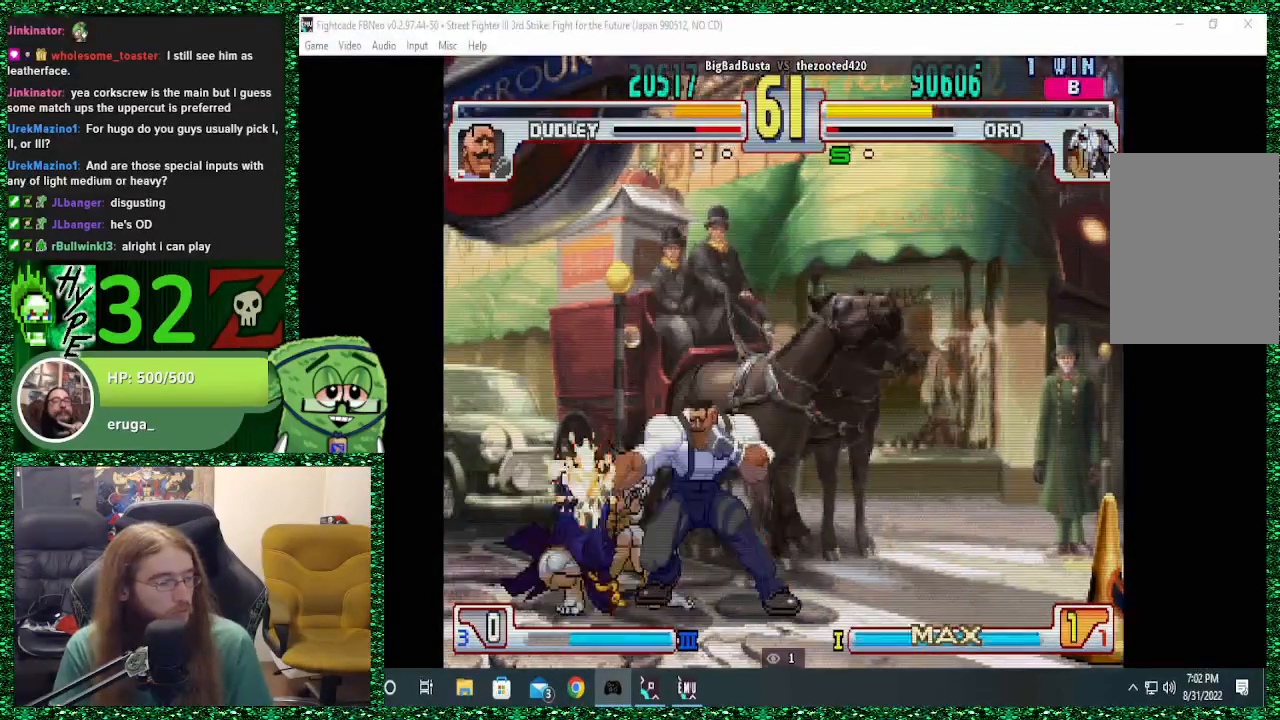
Gameplay with a controller (arcade stick); each line is a JSON object with the inputs held at the frame after it. "events" lists button and stick changes between this image and that frame as [ms after this image, input, new state], when the widget could be followed in between. Not read: L3 R3.
{"buttons": [], "left_stick": "up-left", "events": [[133, "R1", "down"], [133, "SQUARE", "down"], [133, "TRIANGLE", "down"], [200, "TRIANGLE", "up"], [233, "R1", "up"], [233, "SQUARE", "up"], [300, "R1", "down"], [300, "SQUARE", "down"], [300, "TRIANGLE", "down"], [367, "R1", "up"], [367, "SQUARE", "up"], [367, "TRIANGLE", "up"], [367, "left_stick", "down-left"], [433, "left_stick", "right"], [500, "left_stick", "up-left"]]}
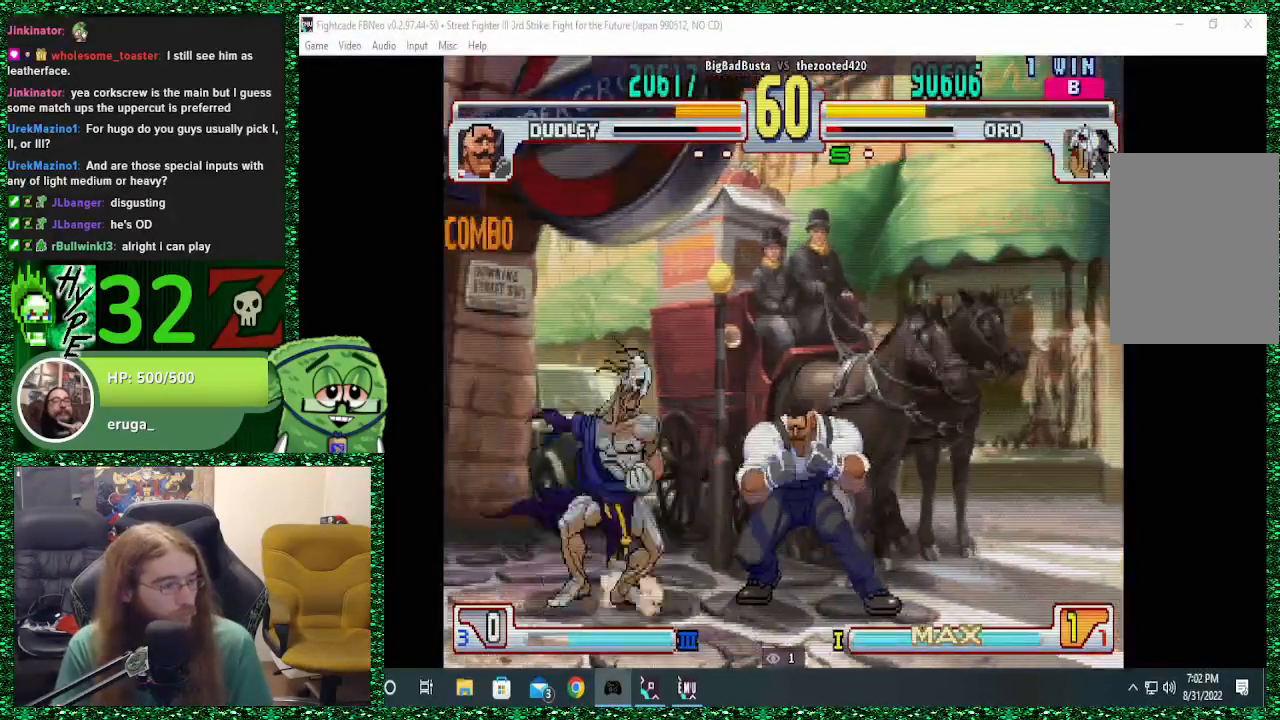
{"buttons": ["SQUARE", "TRIANGLE", "R1"], "left_stick": "down-right", "events": [[67, "left_stick", "down-left"], [167, "left_stick", "down-right"], [433, "R1", "down"], [433, "SQUARE", "down"], [433, "TRIANGLE", "down"]]}
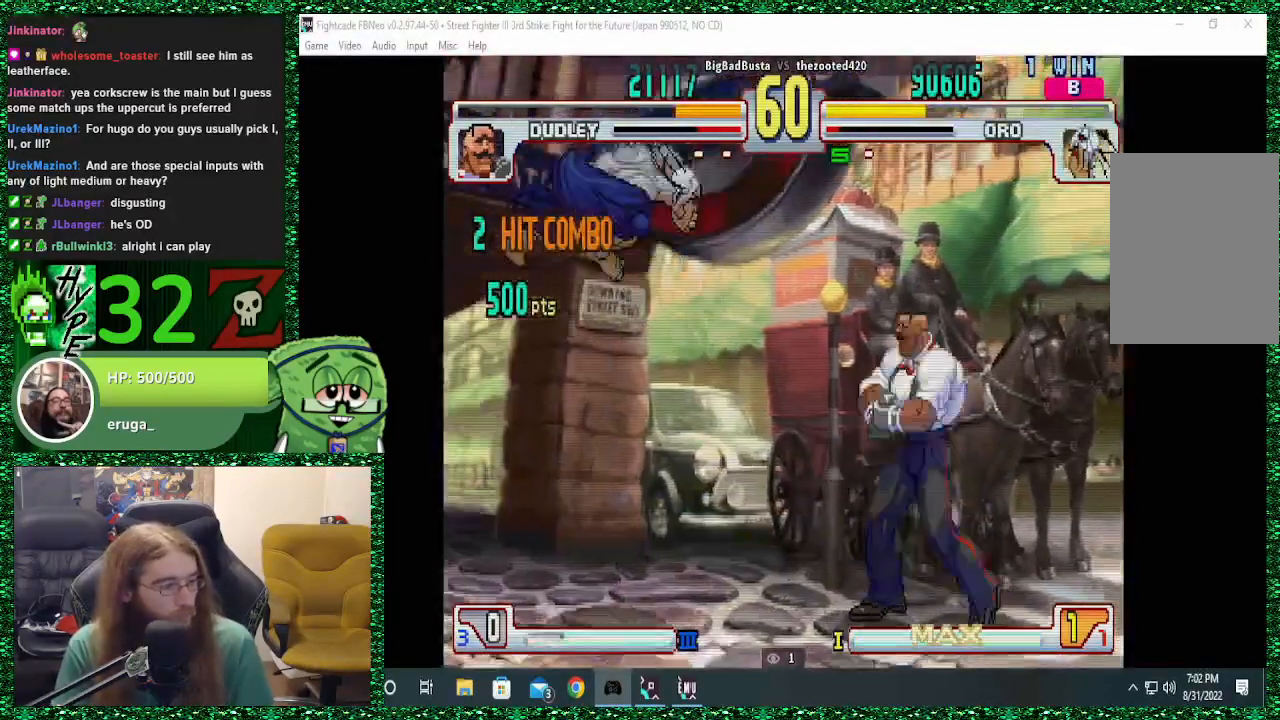
{"buttons": [], "left_stick": "up", "events": [[133, "R1", "up"], [133, "TRIANGLE", "up"], [167, "SQUARE", "up"], [167, "left_stick", "down"], [267, "left_stick", "down-right"], [367, "left_stick", "right"], [500, "left_stick", "up"]]}
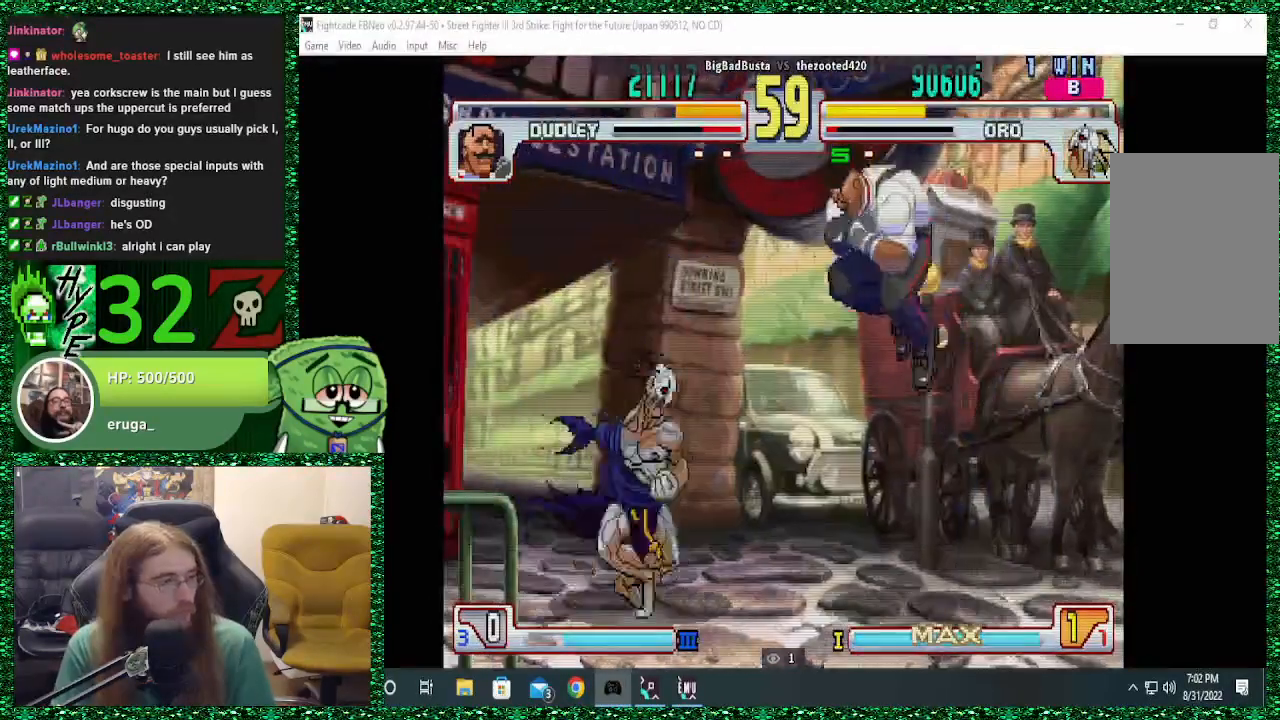
{"buttons": [], "left_stick": "down-left", "events": [[100, "left_stick", "left"], [500, "left_stick", "down-left"]]}
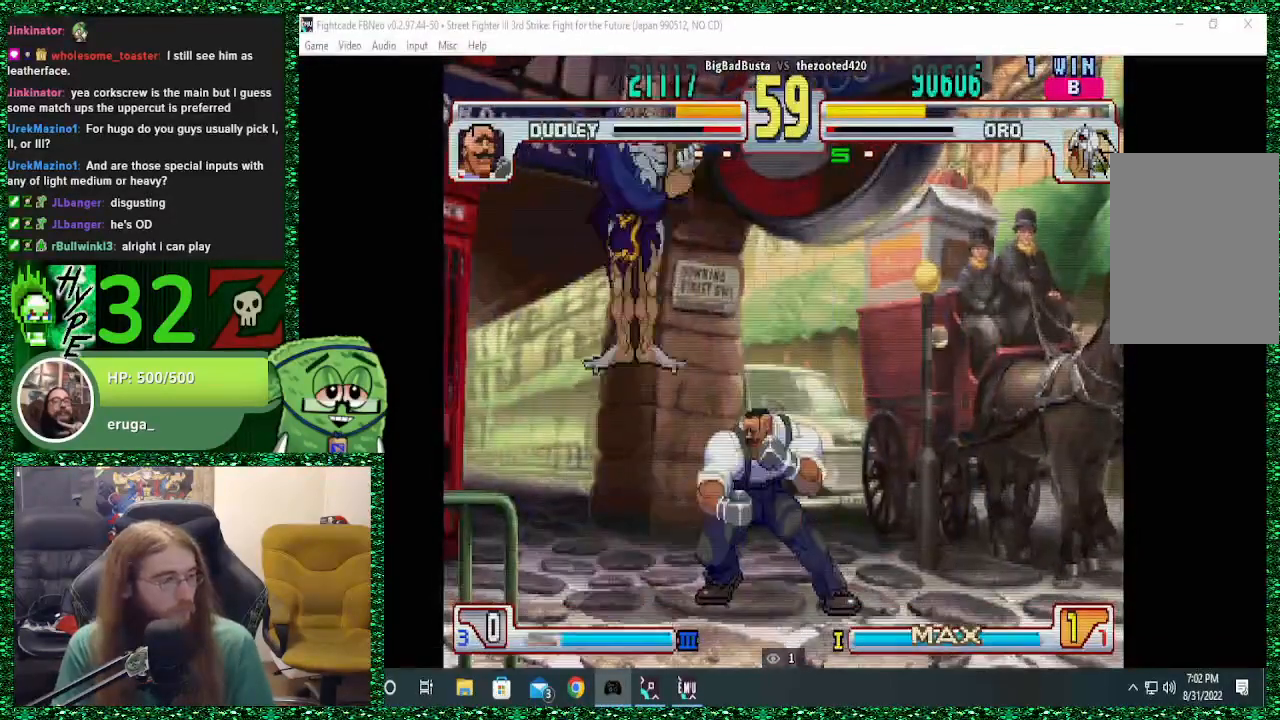
{"buttons": [], "left_stick": "down-left", "events": [[33, "left_stick", "down"], [133, "left_stick", "down-left"]]}
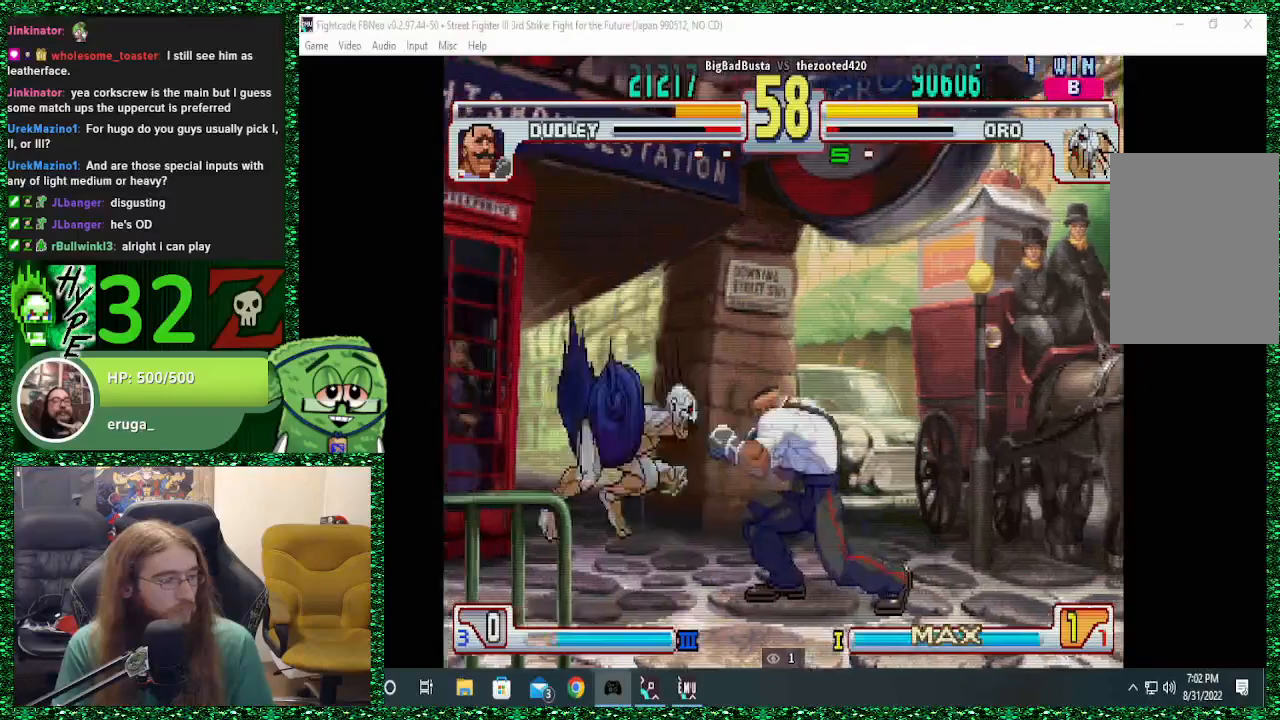
{"buttons": [], "left_stick": "up-right", "events": [[333, "left_stick", "right"], [400, "left_stick", "up-right"]]}
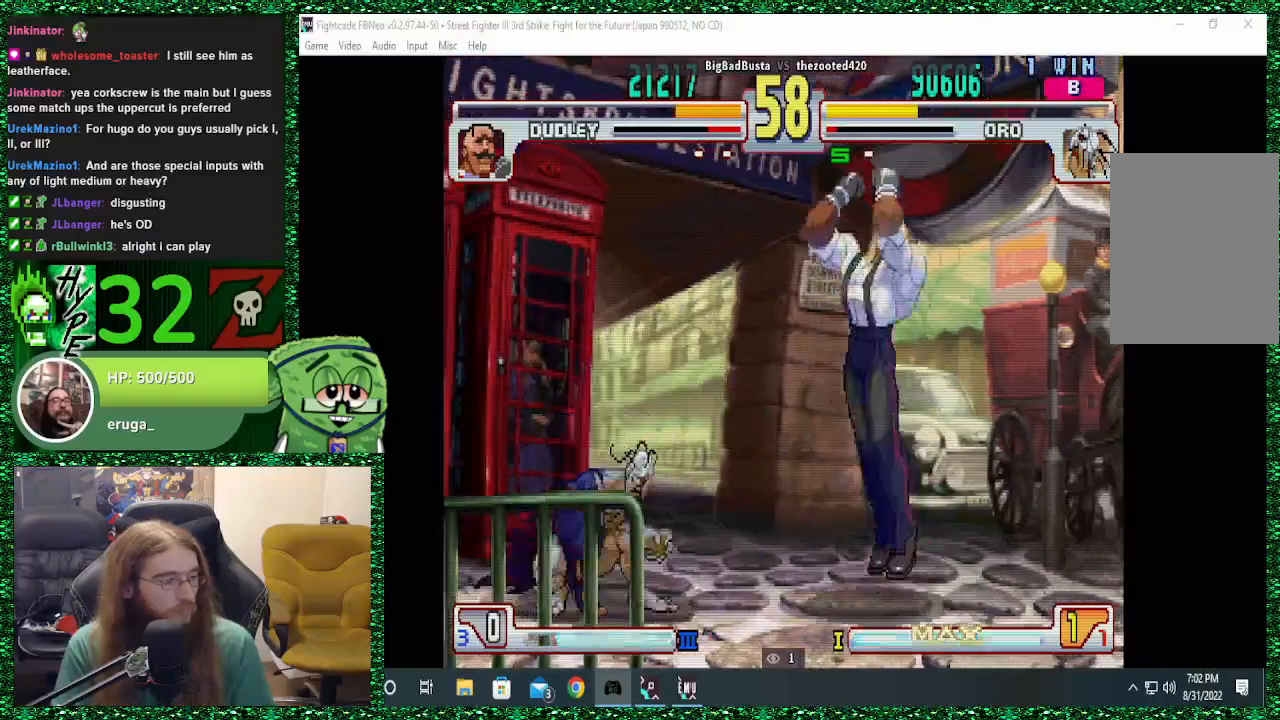
{"buttons": [], "left_stick": "center", "events": [[33, "left_stick", "center"], [333, "CIRCLE", "down"], [500, "CIRCLE", "up"]]}
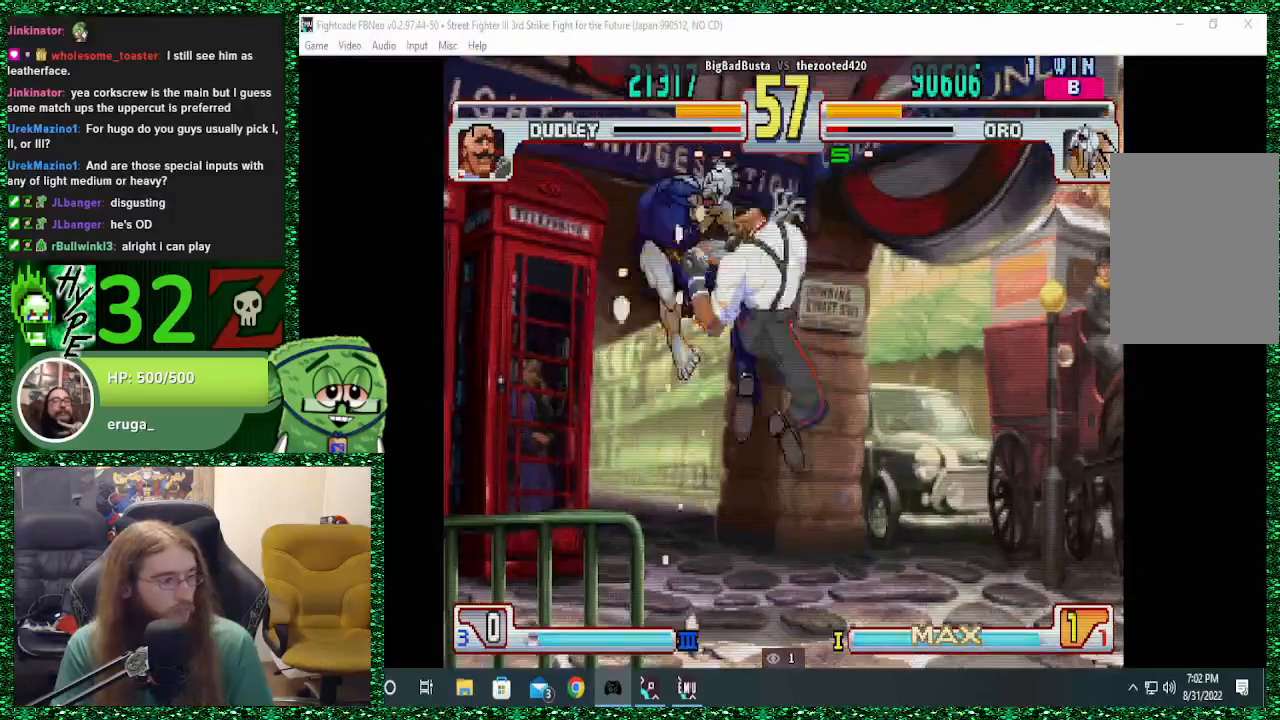
{"buttons": [], "left_stick": "left", "events": [[67, "left_stick", "right"], [333, "left_stick", "center"], [433, "left_stick", "left"]]}